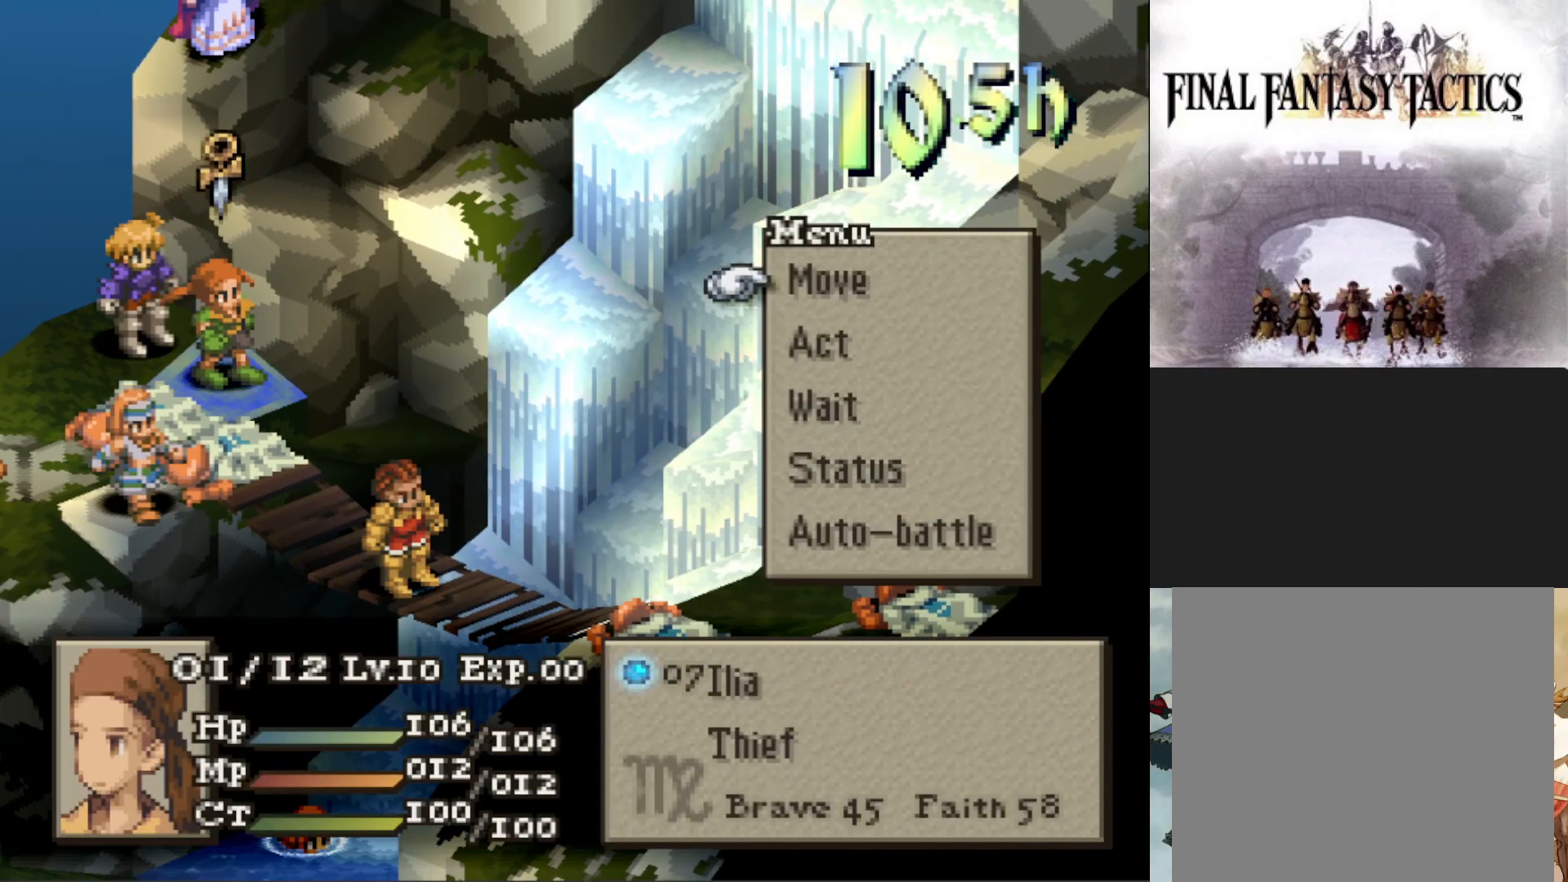
Gameplay with a controller (PlayStation layout); each line is a JSON object with the inputs held at the frame after it. "events" lists button and stick changes between this image and that frame as [ms after this image, input, new state], when the widget could be followed in between. Not read: left_stick right_stick.
{"buttons": [], "events": [[384, "CIRCLE", "down"], [484, "CIRCLE", "up"]]}
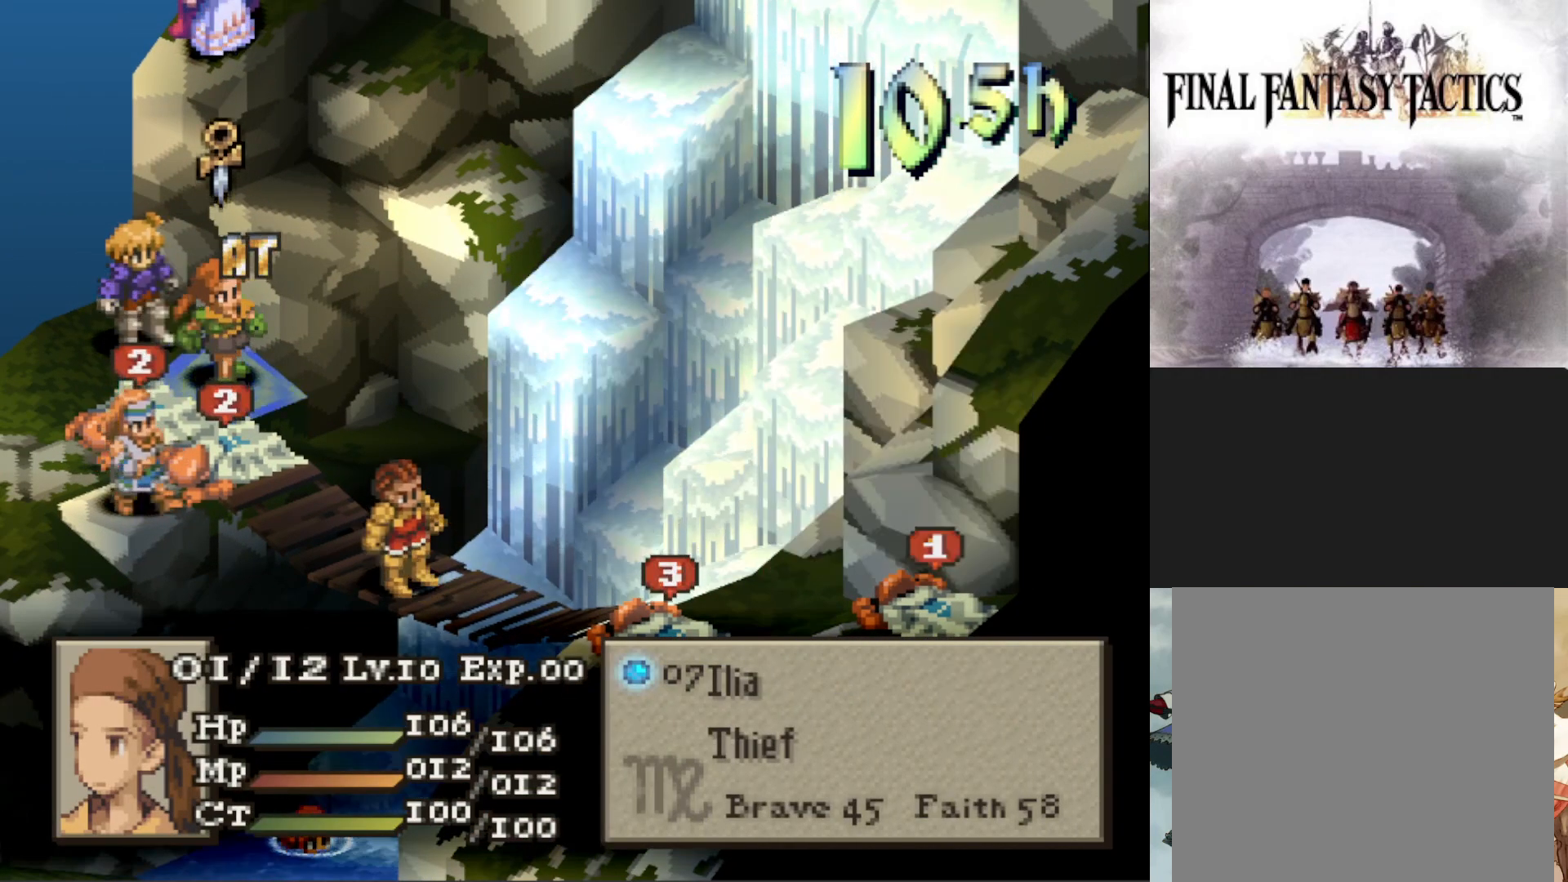
{"buttons": [], "events": [[50, "CIRCLE", "down"], [167, "CIRCLE", "up"], [334, "DPAD_RIGHT", "down"], [450, "DPAD_RIGHT", "up"]]}
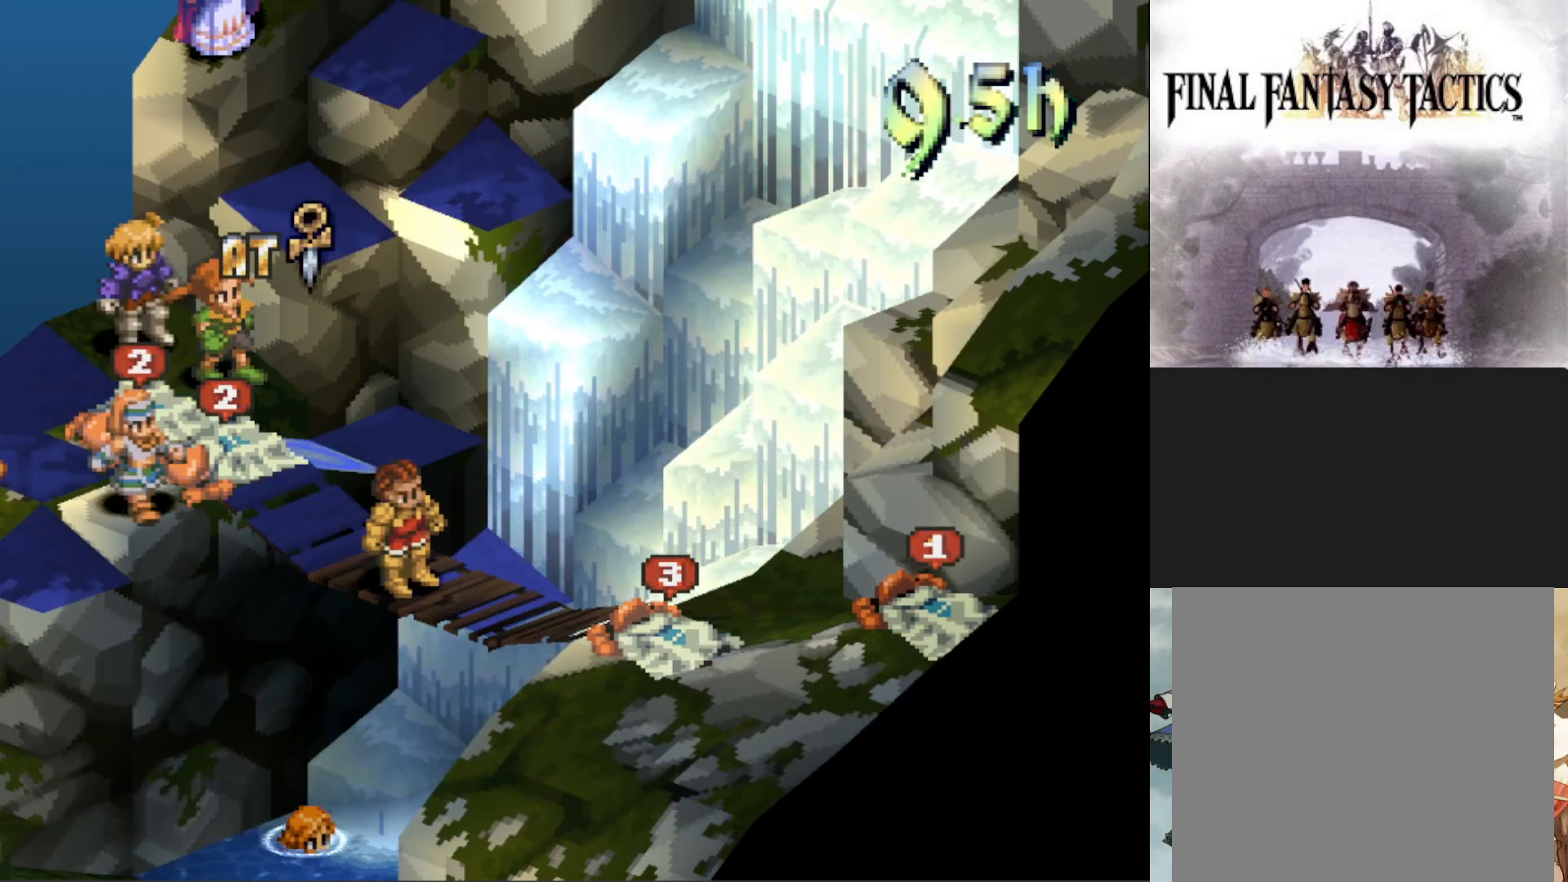
{"buttons": [], "events": [[201, "DPAD_DOWN", "down"], [317, "DPAD_DOWN", "up"]]}
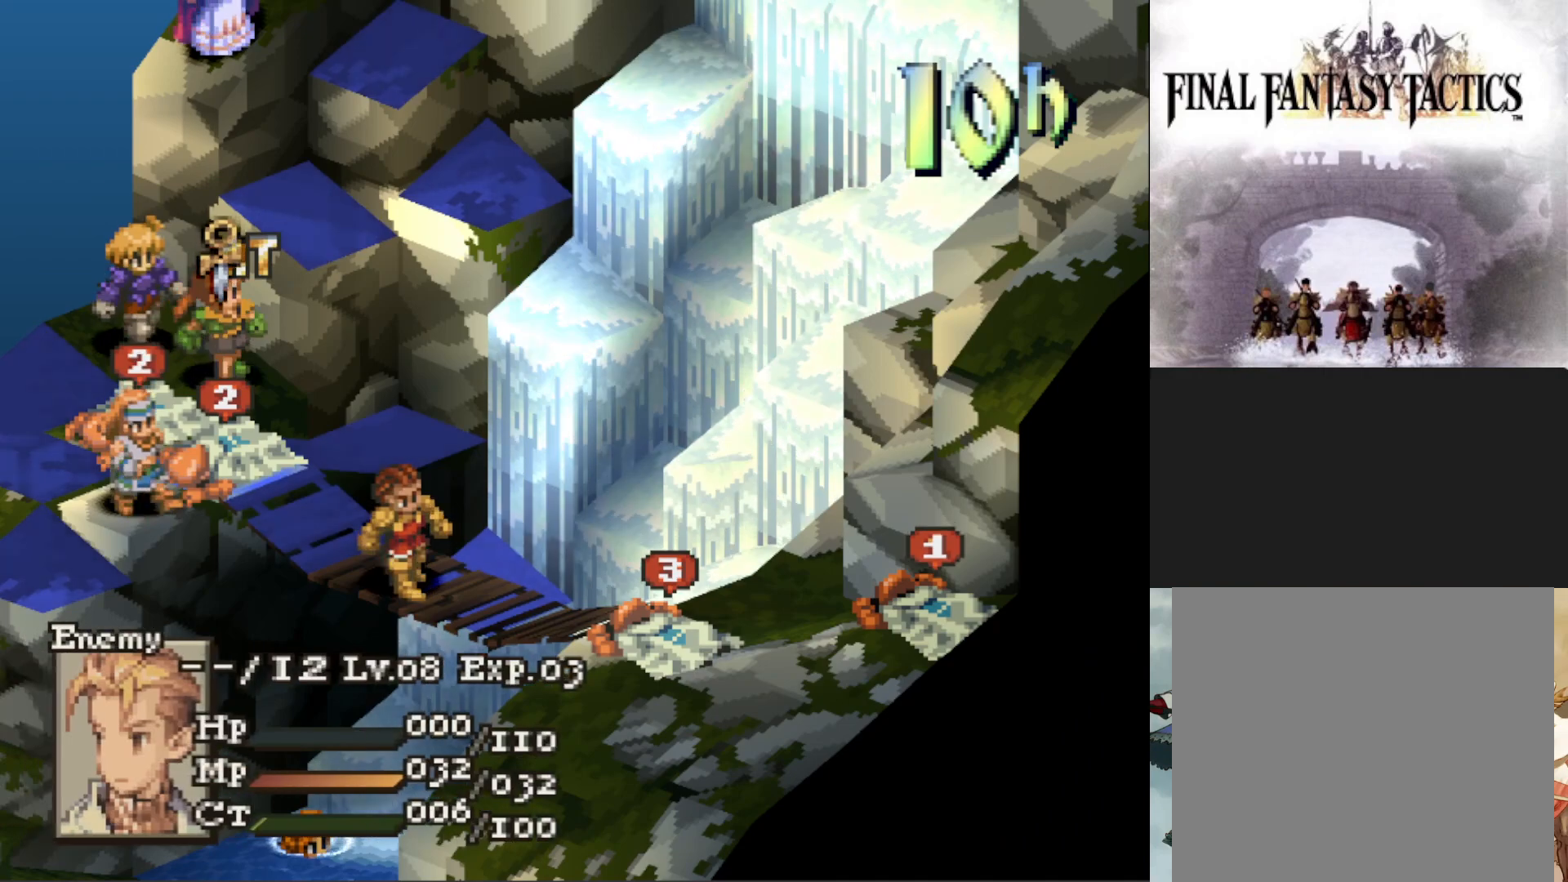
{"buttons": ["CIRCLE"], "events": [[100, "DPAD_RIGHT", "down"], [200, "DPAD_RIGHT", "up"], [450, "CIRCLE", "down"]]}
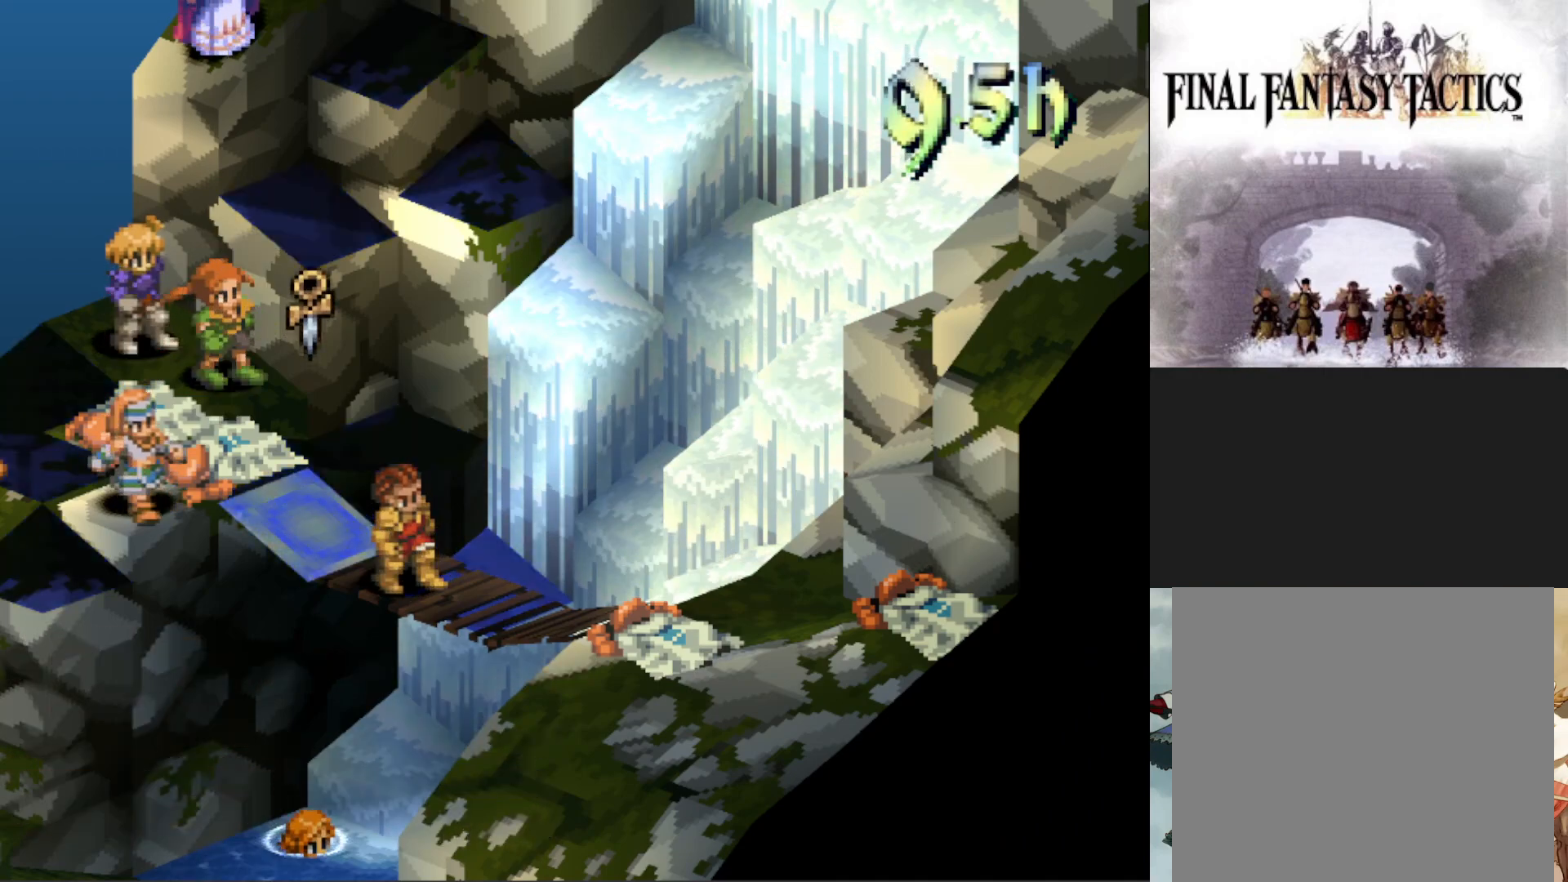
{"buttons": [], "events": [[84, "CIRCLE", "up"]]}
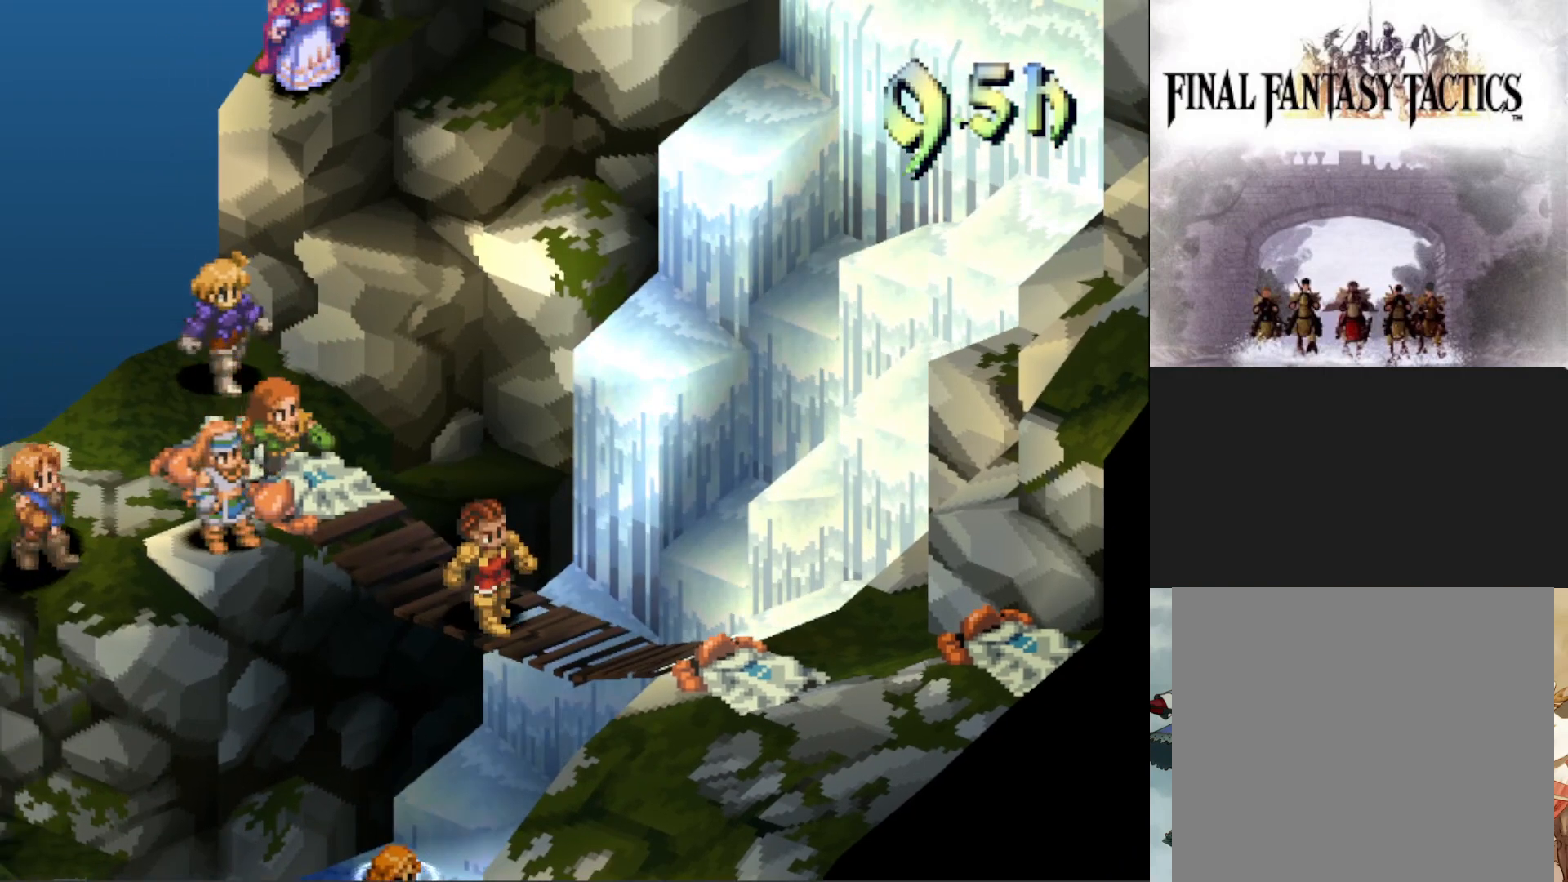
{"buttons": ["CIRCLE"], "events": [[467, "CIRCLE", "down"]]}
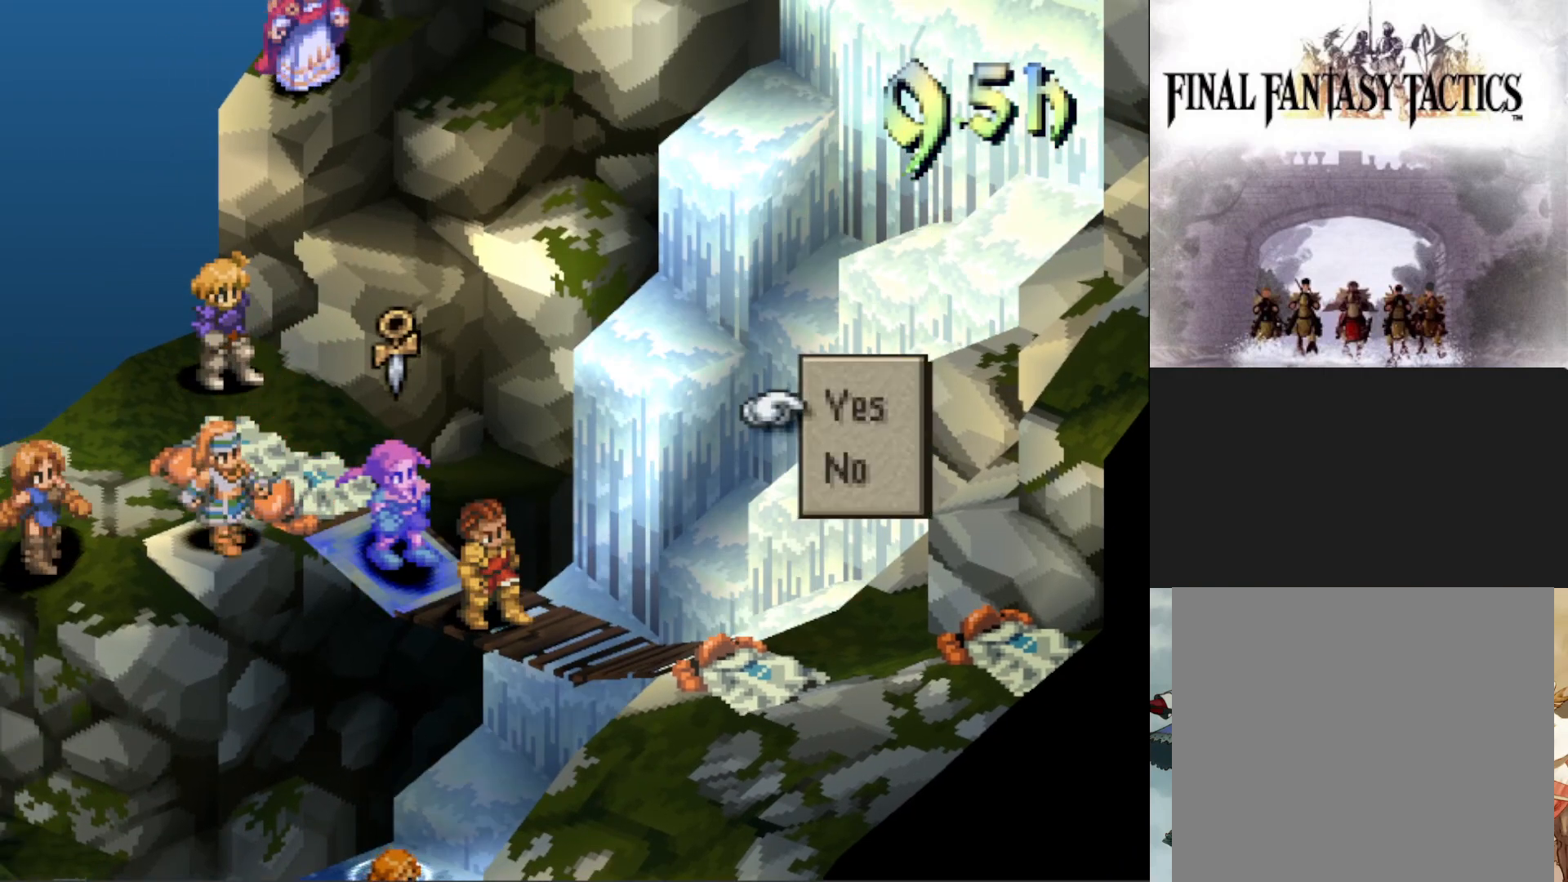
{"buttons": ["CIRCLE"], "events": [[101, "CIRCLE", "up"], [434, "CIRCLE", "down"]]}
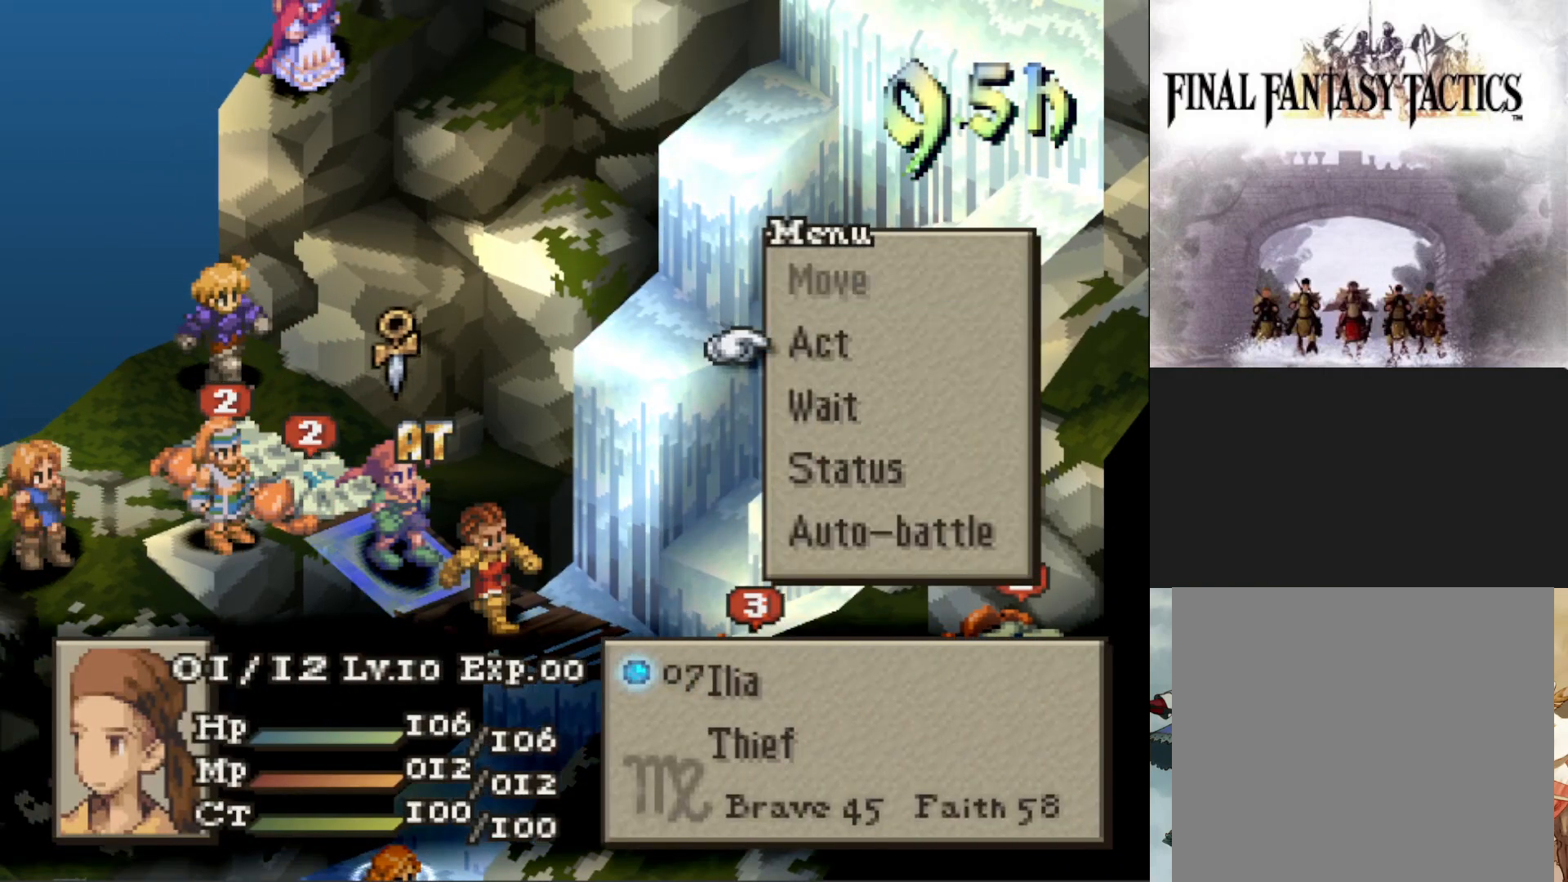
{"buttons": ["CIRCLE"], "events": [[50, "CIRCLE", "up"], [367, "DPAD_DOWN", "down"], [467, "DPAD_DOWN", "up"], [484, "CIRCLE", "down"]]}
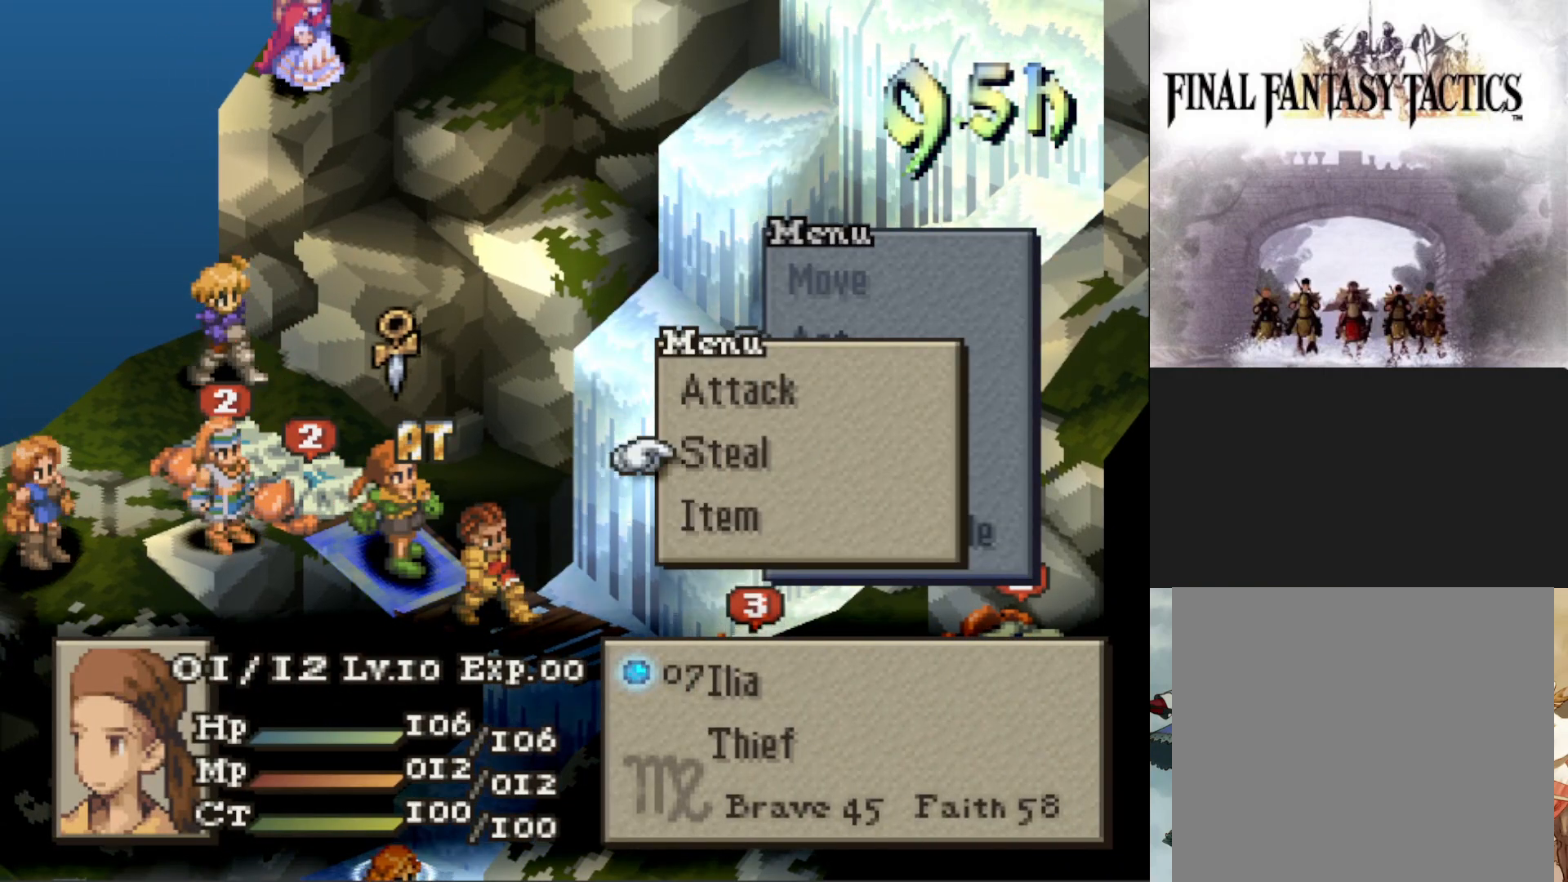
{"buttons": ["CIRCLE"], "events": [[101, "CIRCLE", "up"], [434, "CIRCLE", "down"]]}
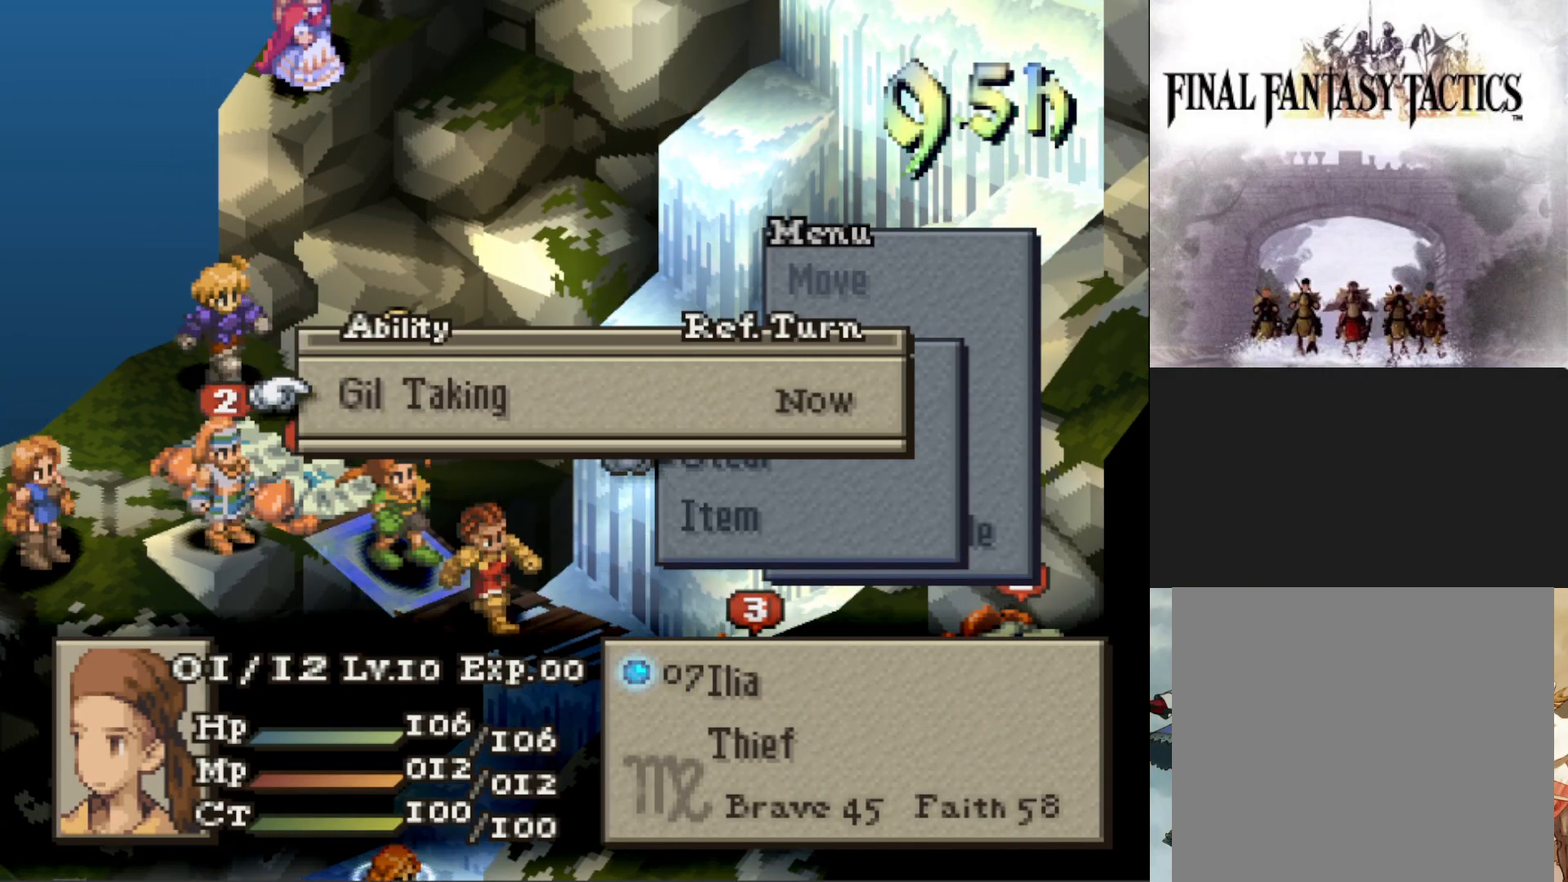
{"buttons": [], "events": [[33, "CIRCLE", "up"], [100, "CIRCLE", "down"], [217, "CIRCLE", "up"], [234, "DPAD_RIGHT", "down"], [334, "CIRCLE", "down"], [334, "DPAD_RIGHT", "up"], [450, "CIRCLE", "up"]]}
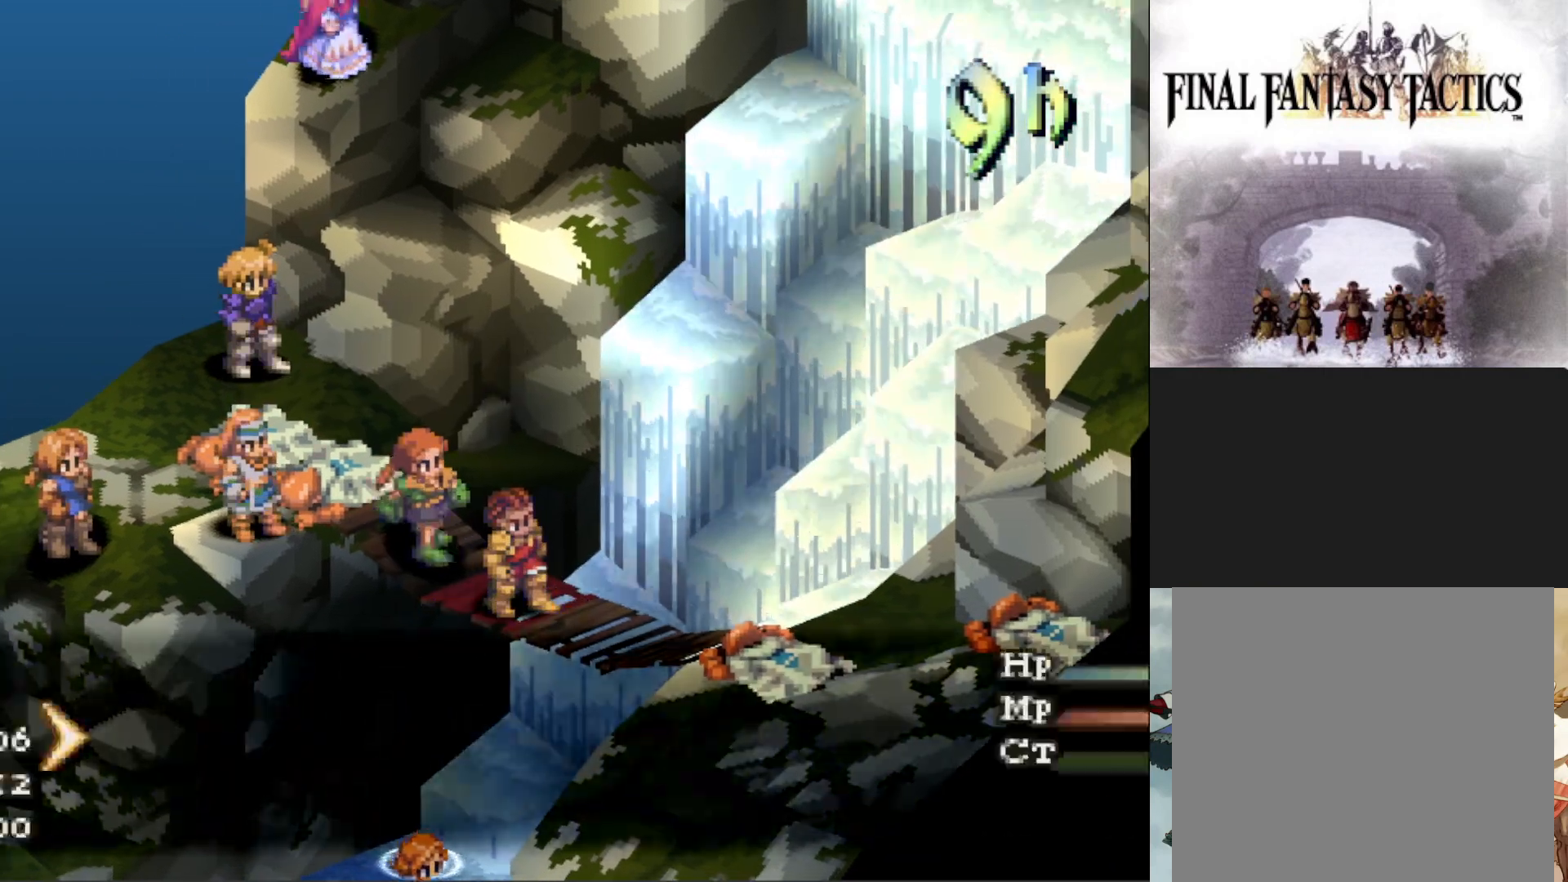
{"buttons": [], "events": []}
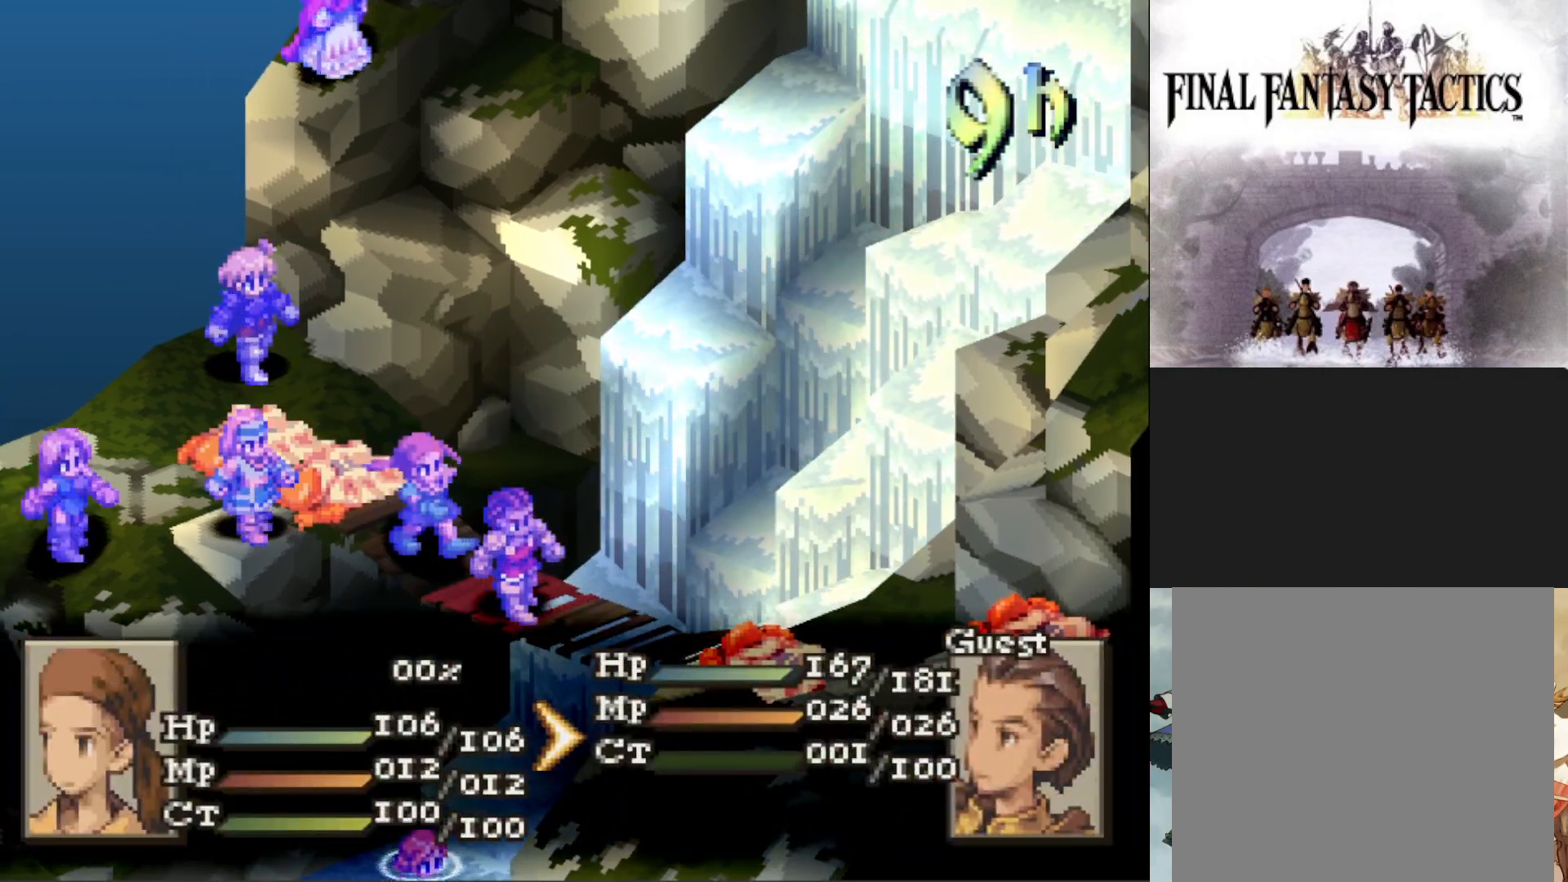
{"buttons": [], "events": []}
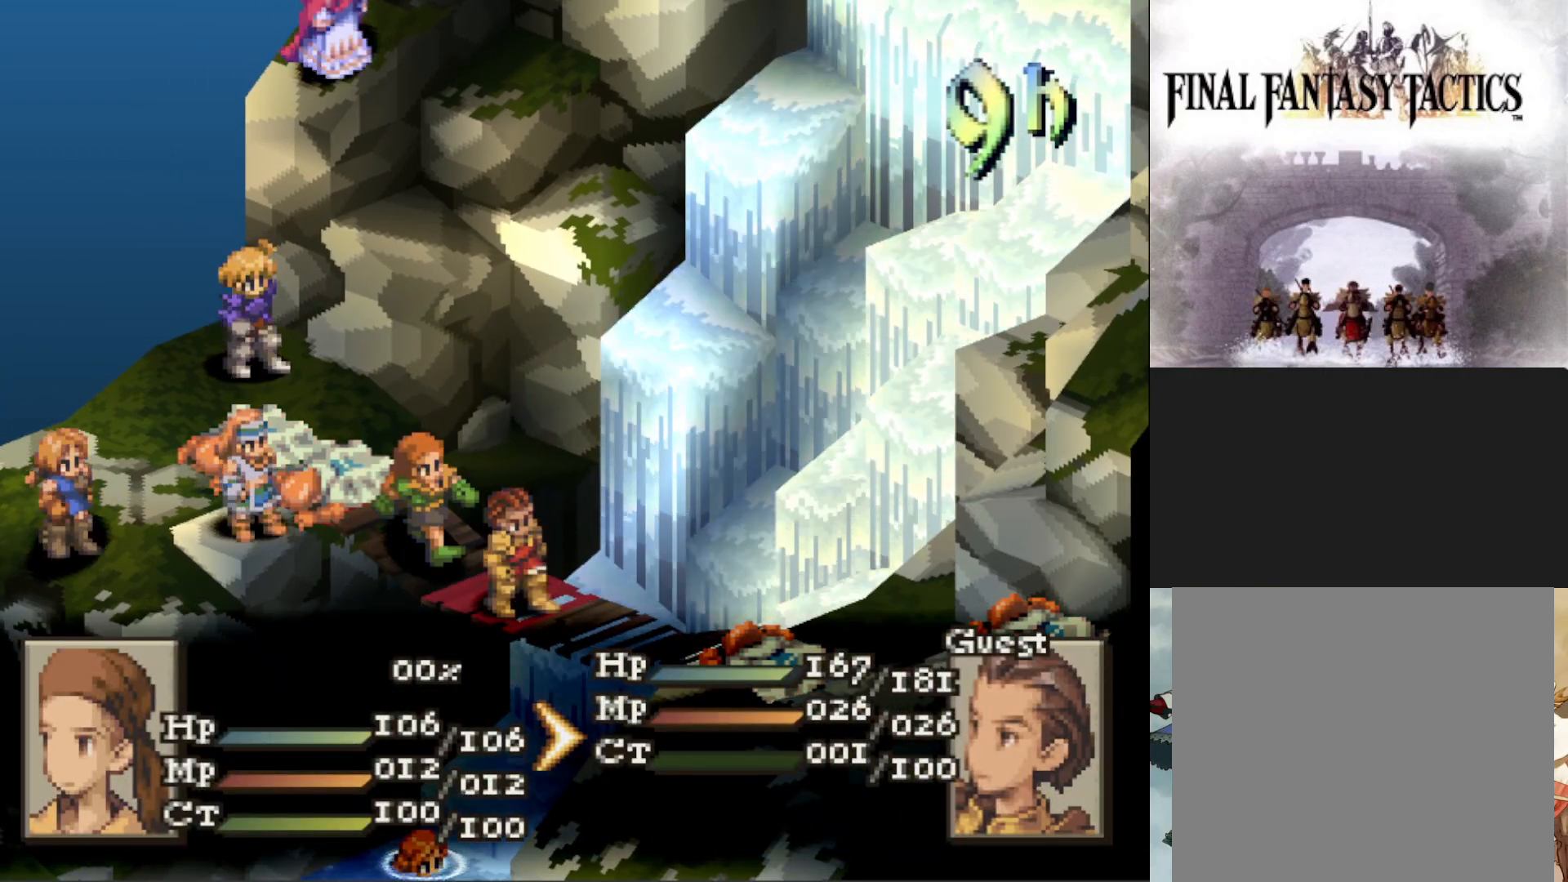
{"buttons": [], "events": [[117, "CROSS", "down"], [251, "CROSS", "up"], [351, "CROSS", "down"], [451, "CROSS", "up"]]}
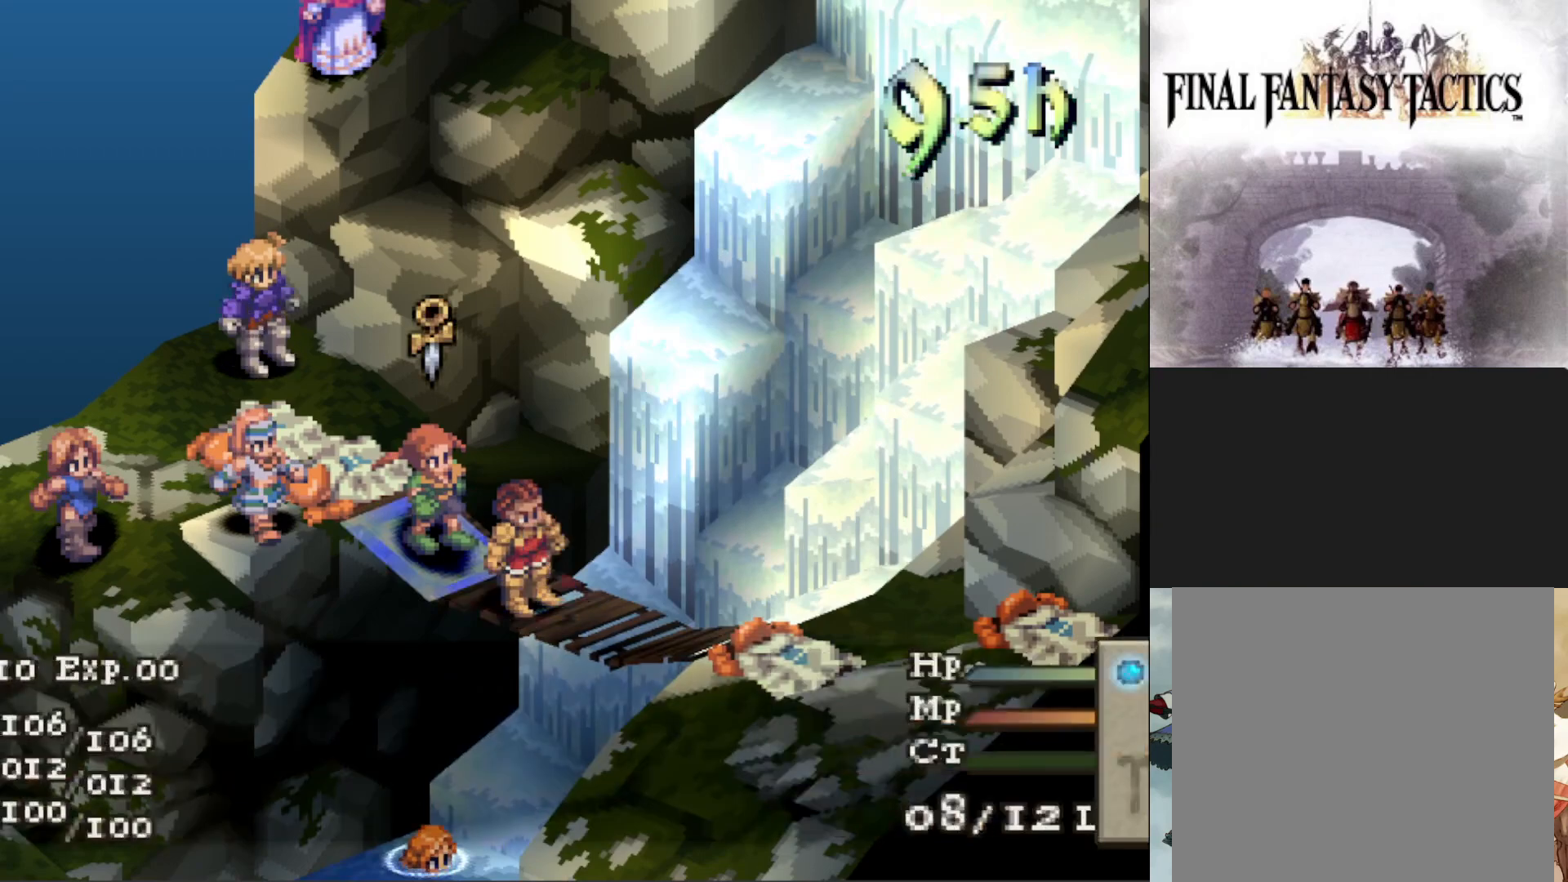
{"buttons": [], "events": []}
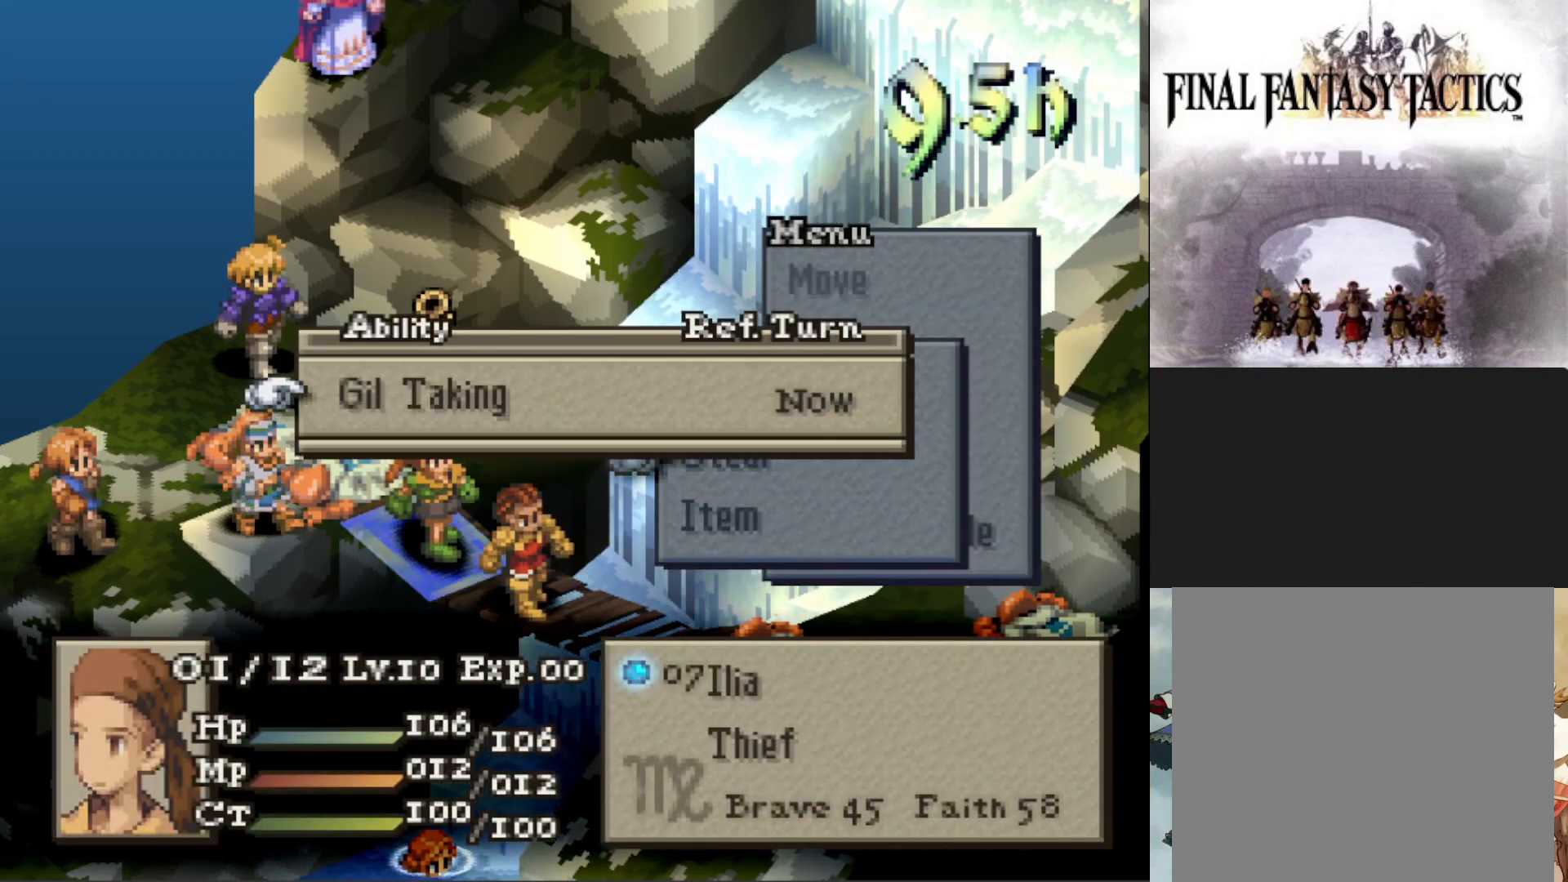
{"buttons": ["DPAD_UP"], "events": [[167, "CROSS", "down"], [251, "CROSS", "up"], [401, "DPAD_UP", "down"]]}
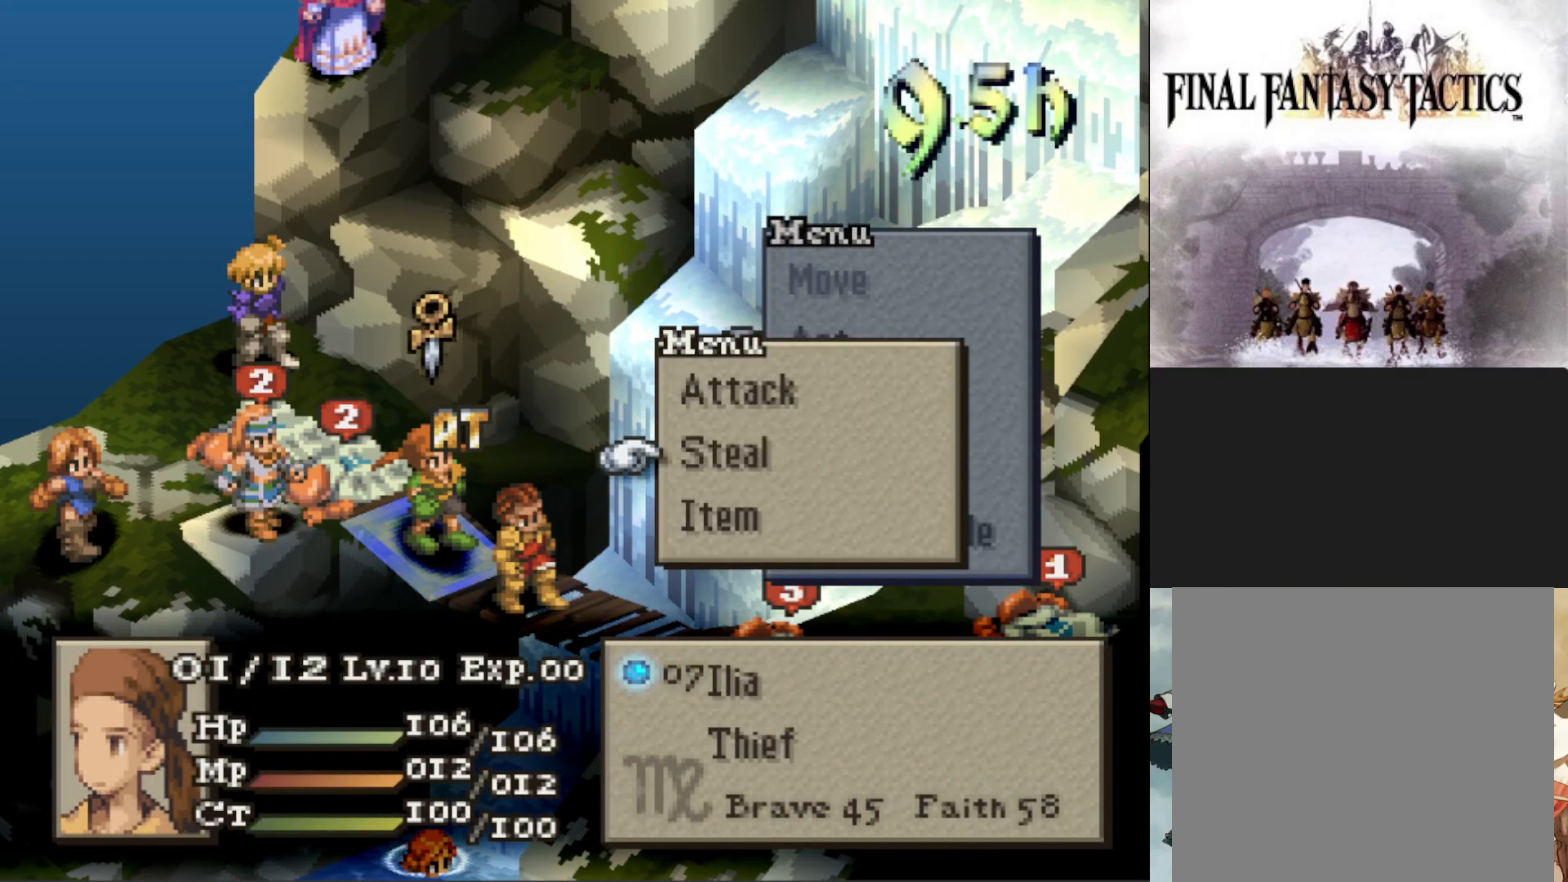
{"buttons": ["CIRCLE"], "events": [[33, "DPAD_UP", "up"], [50, "CIRCLE", "down"], [150, "CIRCLE", "up"], [217, "CIRCLE", "down"], [334, "CIRCLE", "up"], [334, "DPAD_RIGHT", "down"], [450, "DPAD_RIGHT", "up"], [500, "CIRCLE", "down"]]}
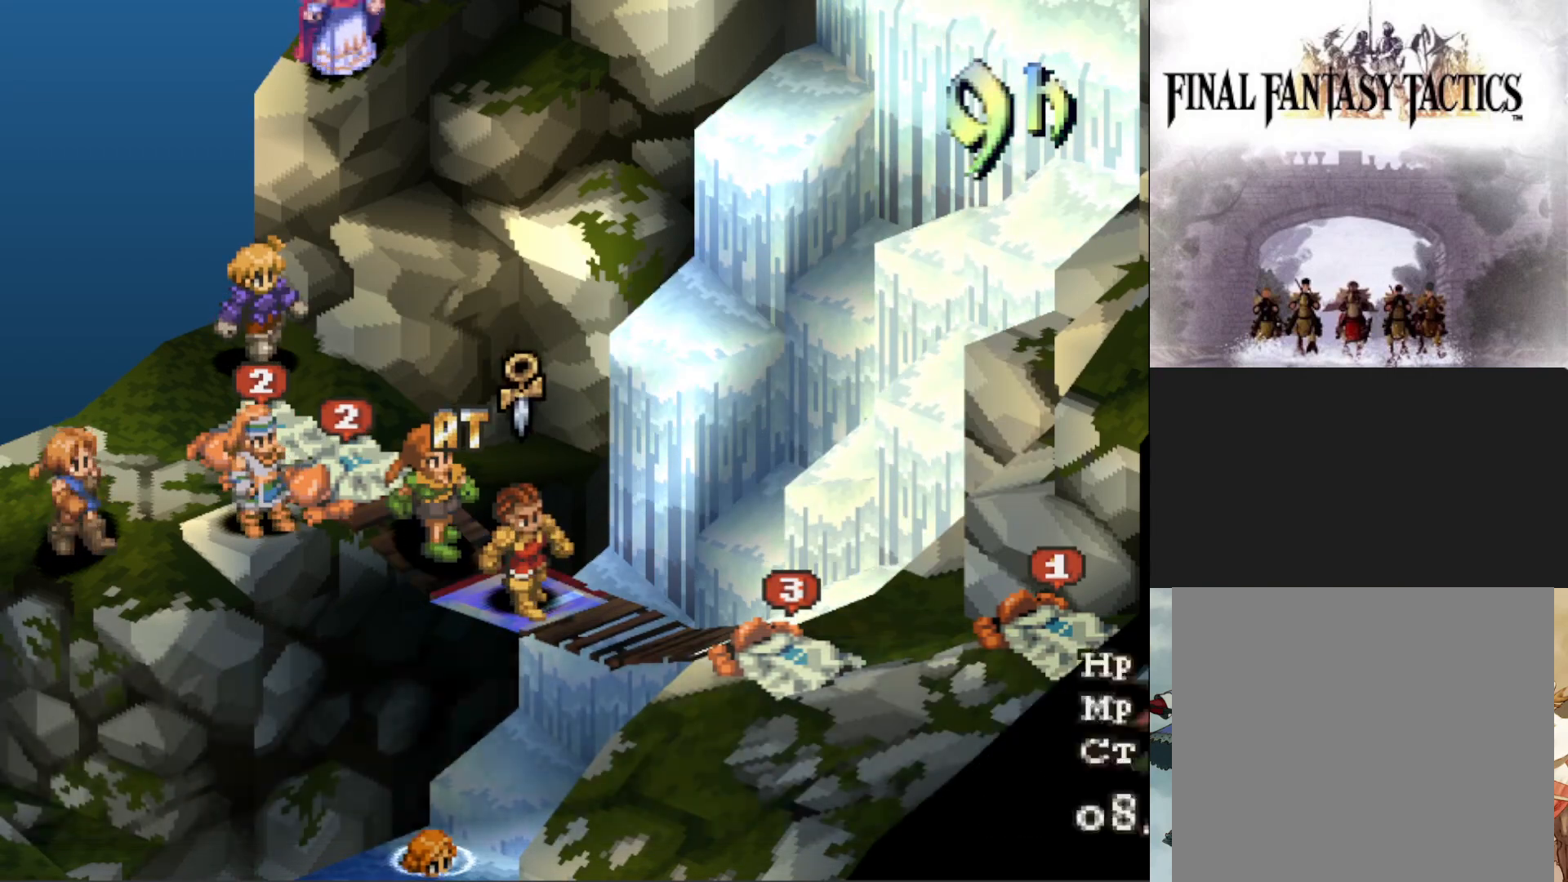
{"buttons": [], "events": [[117, "CIRCLE", "up"], [401, "CIRCLE", "down"], [501, "CIRCLE", "up"]]}
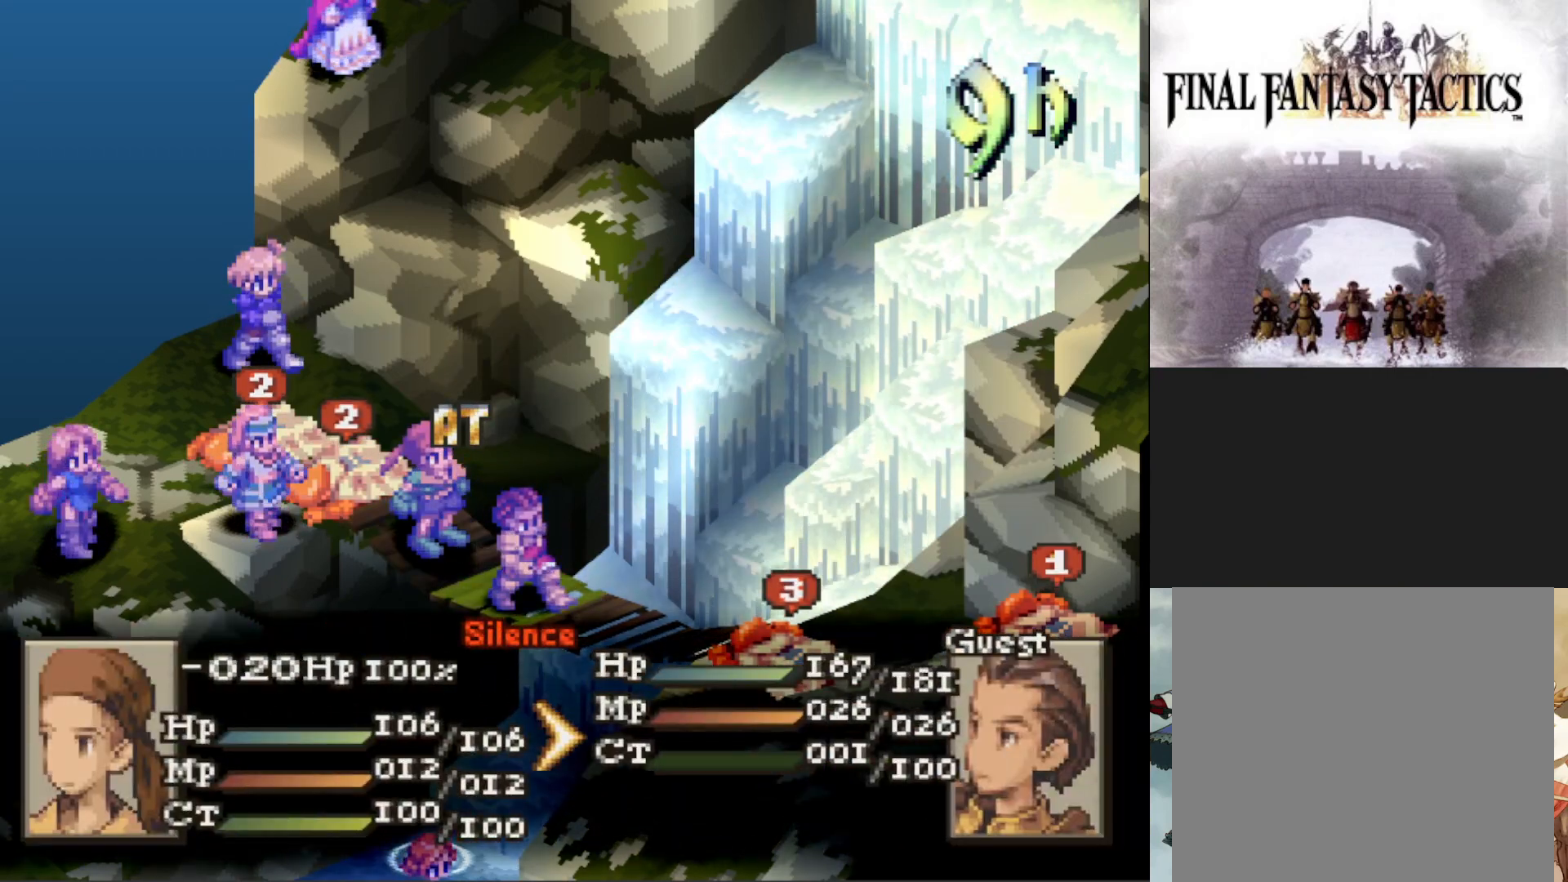
{"buttons": [], "events": [[117, "CIRCLE", "down"], [200, "CIRCLE", "up"], [250, "CIRCLE", "down"], [367, "CIRCLE", "up"]]}
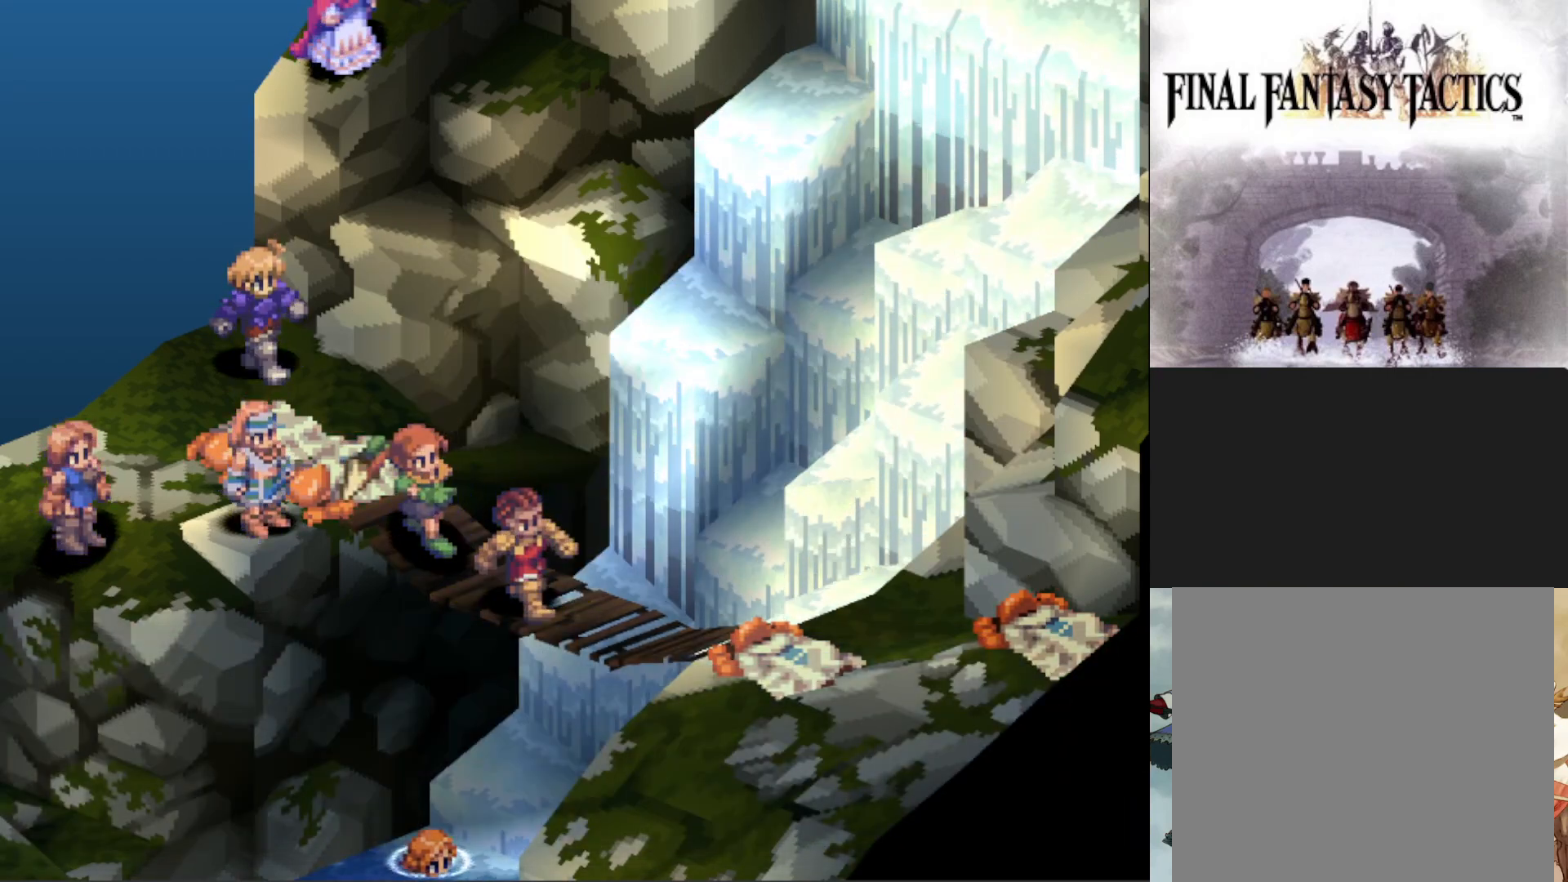
{"buttons": [], "events": []}
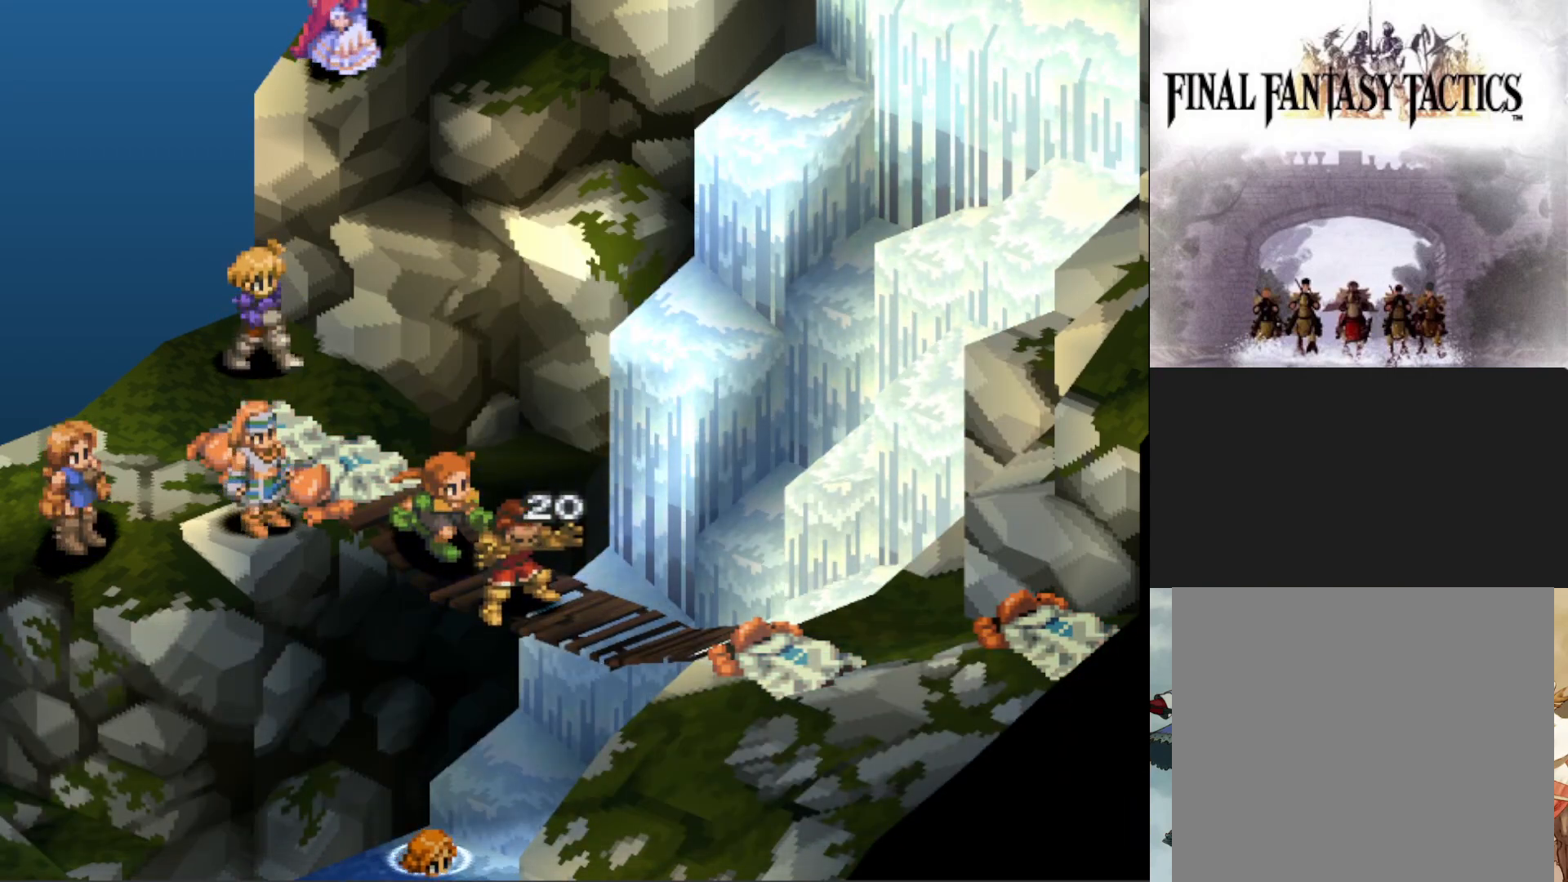
{"buttons": [], "events": []}
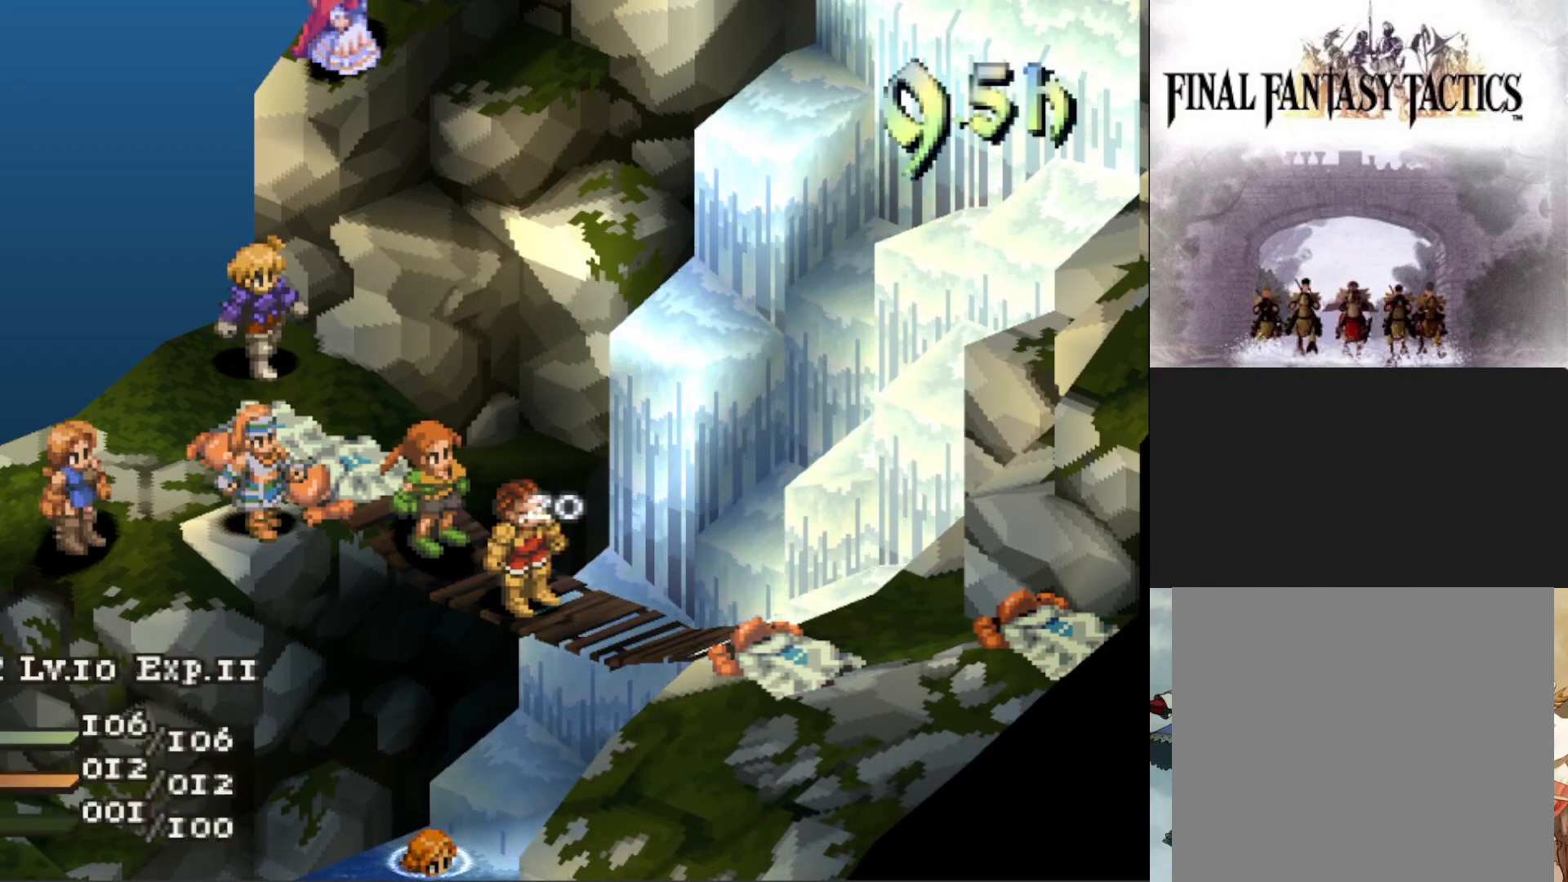
{"buttons": [], "events": []}
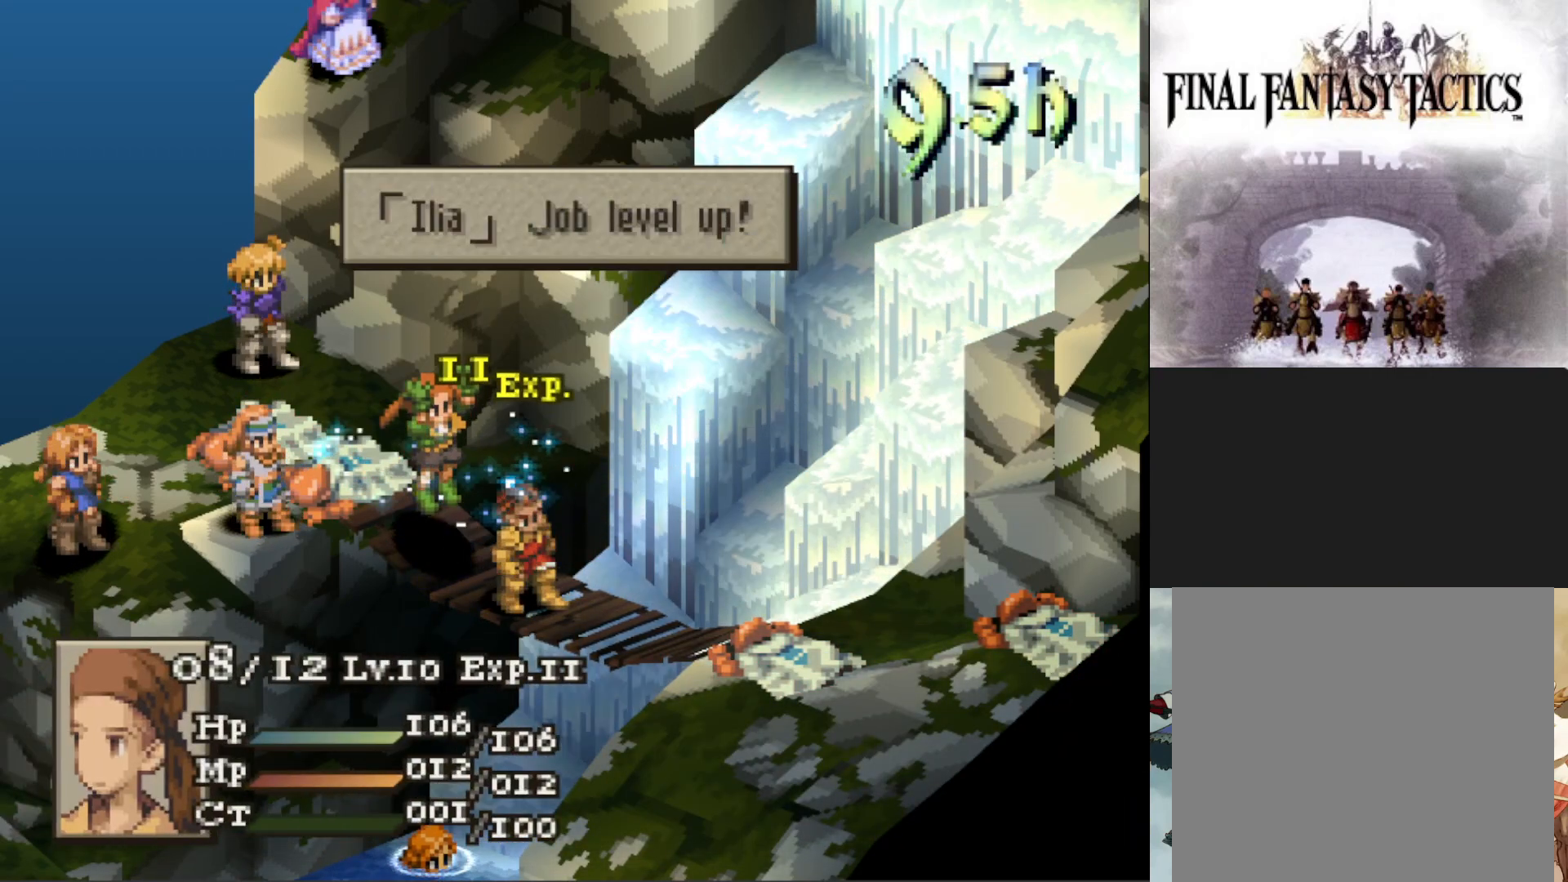
{"buttons": [], "events": [[100, "CIRCLE", "down"], [234, "CIRCLE", "up"]]}
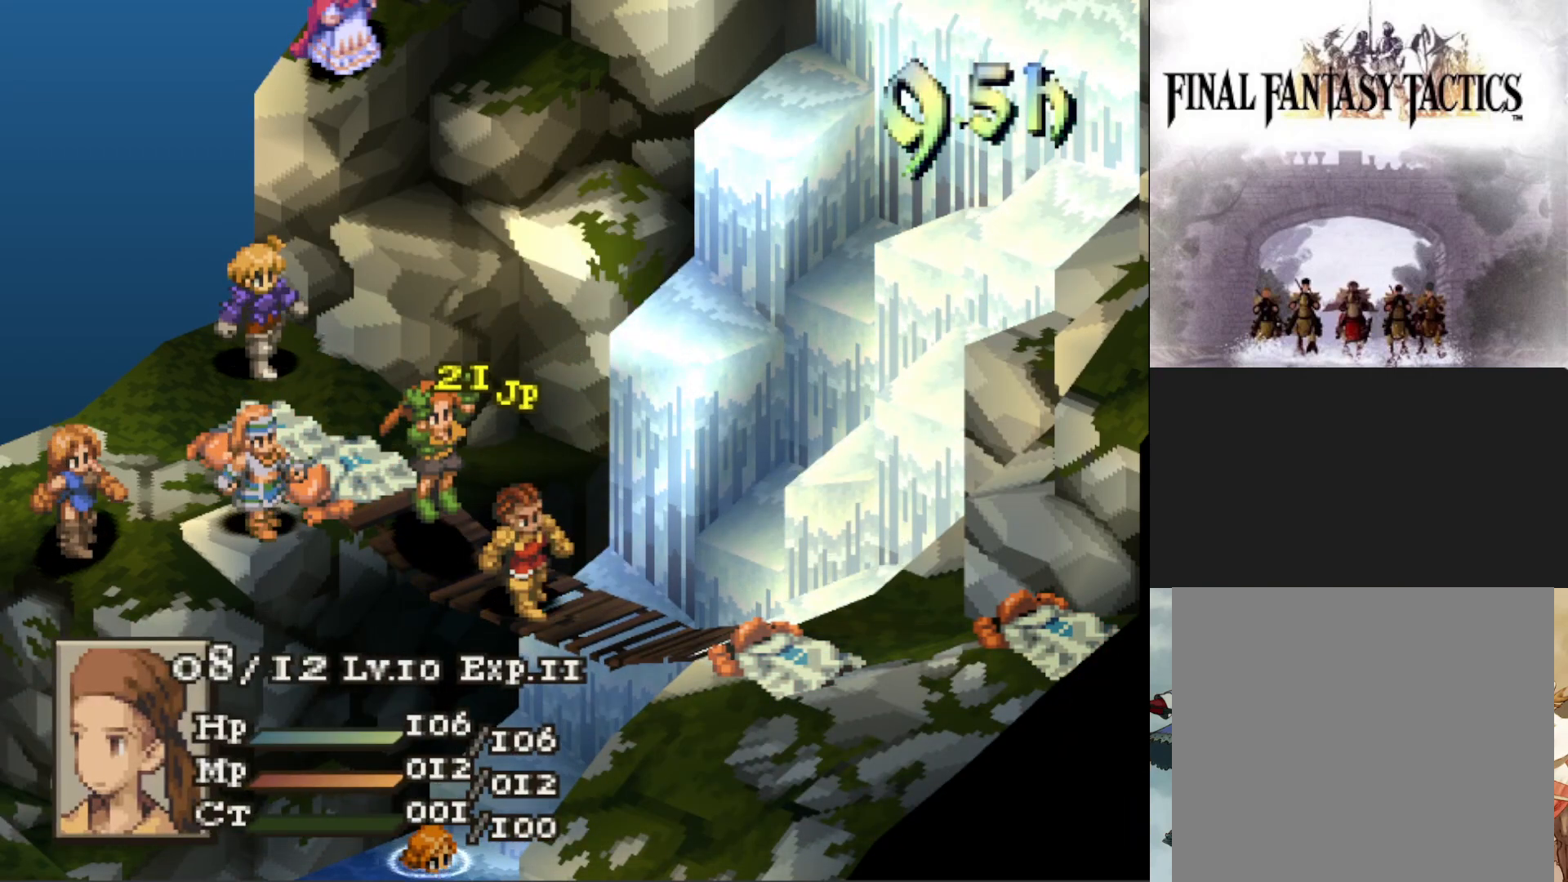
{"buttons": [], "events": []}
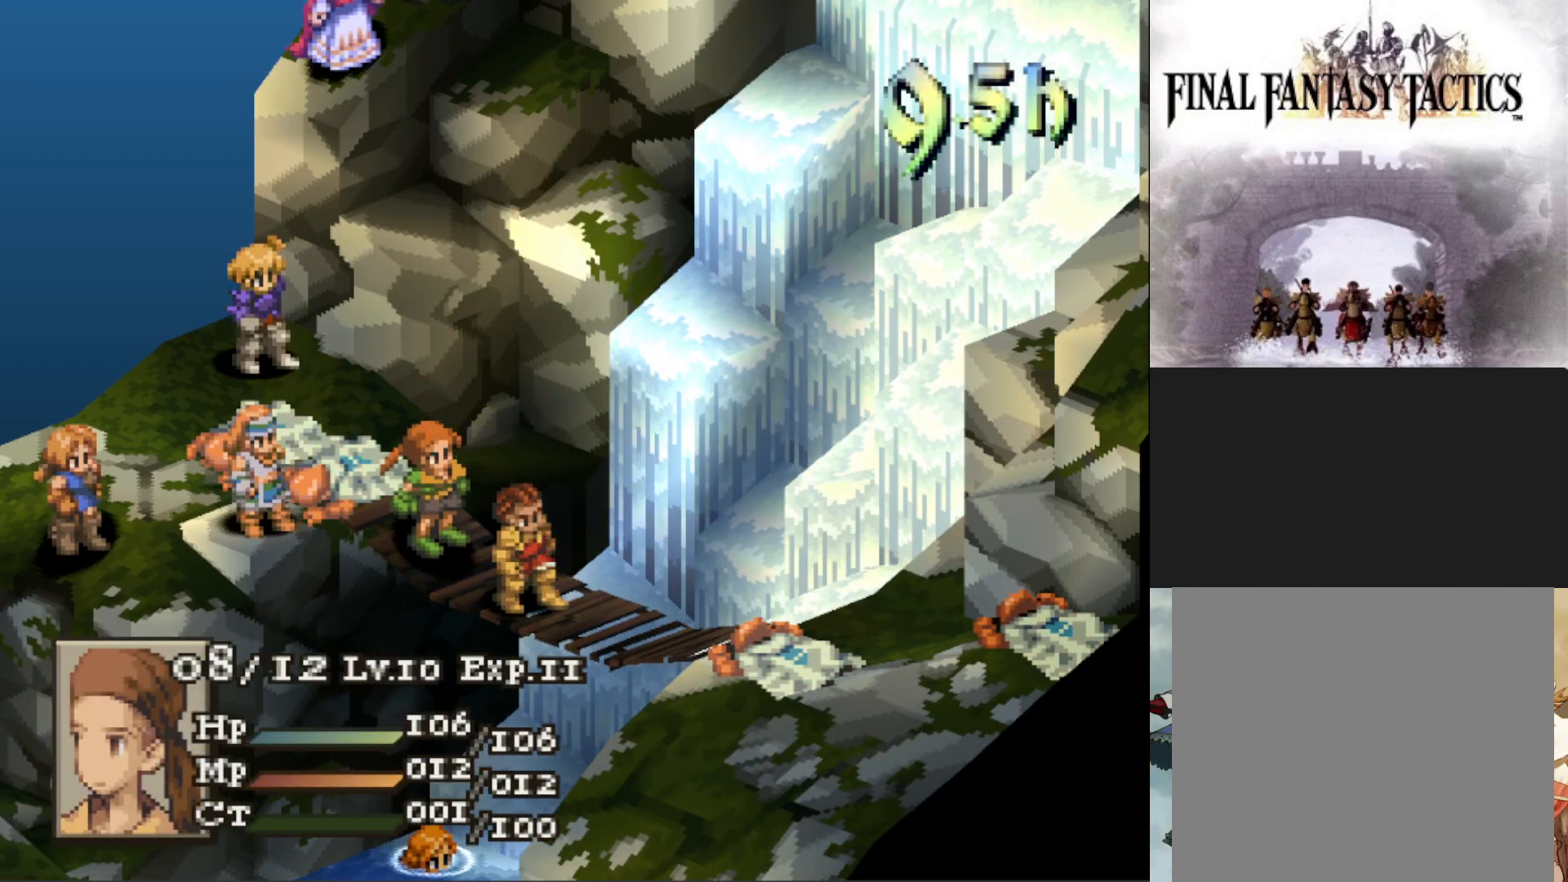
{"buttons": [], "events": [[133, "CIRCLE", "down"], [250, "CIRCLE", "up"], [350, "CIRCLE", "down"], [450, "CIRCLE", "up"]]}